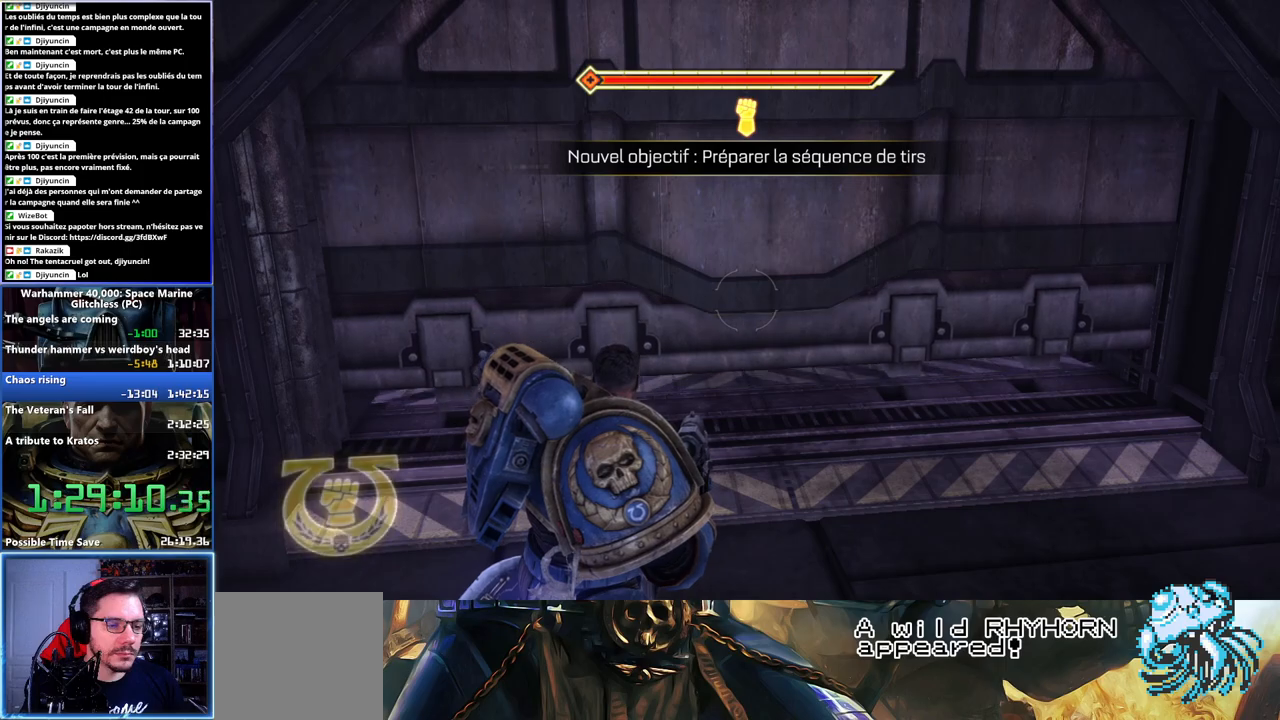
Gameplay with a controller (Xbox layout); each line is a JSON object with the inputs held at the frame after it. "button_events" lists button changes between this image and that frame as [ms after this image, input, new state], when the widget could be followed in between (sticks are given only as held states). Not read: L1 R1.
{"buttons": ["L3"], "left_stick": "up", "right_stick": "center", "button_events": [[483, "L3", "down"]]}
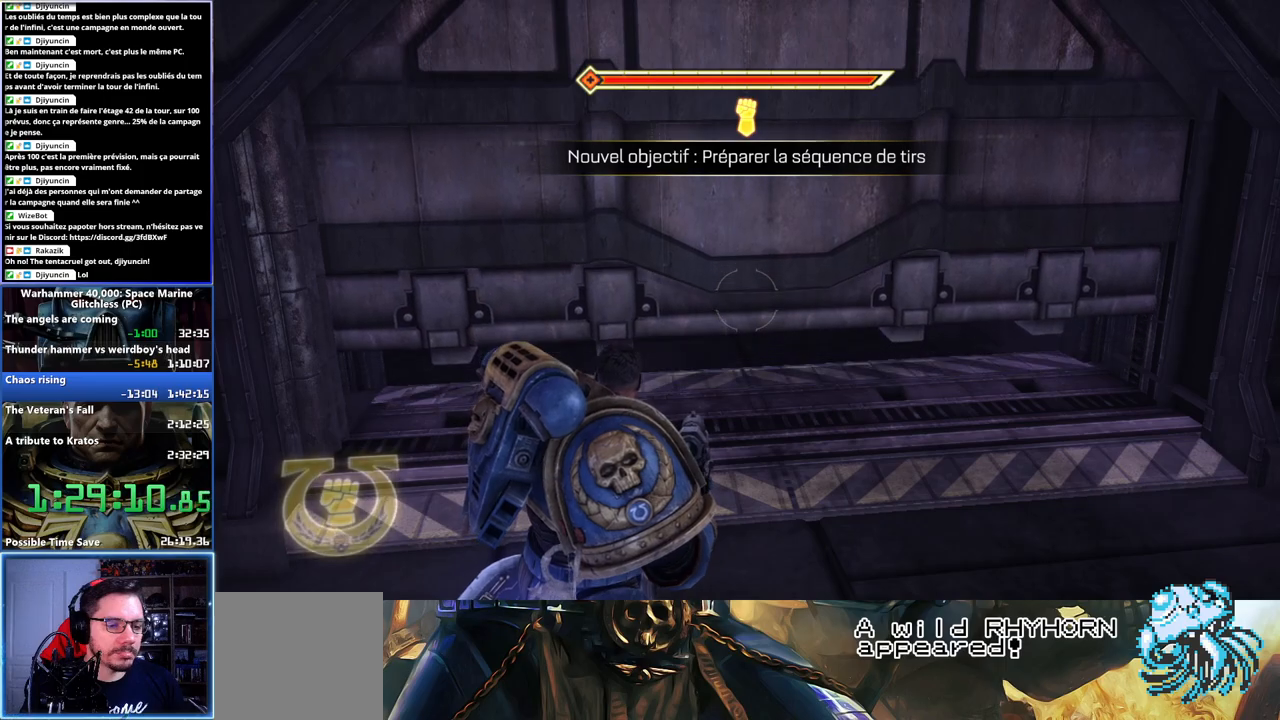
{"buttons": [], "left_stick": "up", "right_stick": "center", "button_events": [[150, "A", "down"], [417, "A", "up"], [450, "L3", "up"]]}
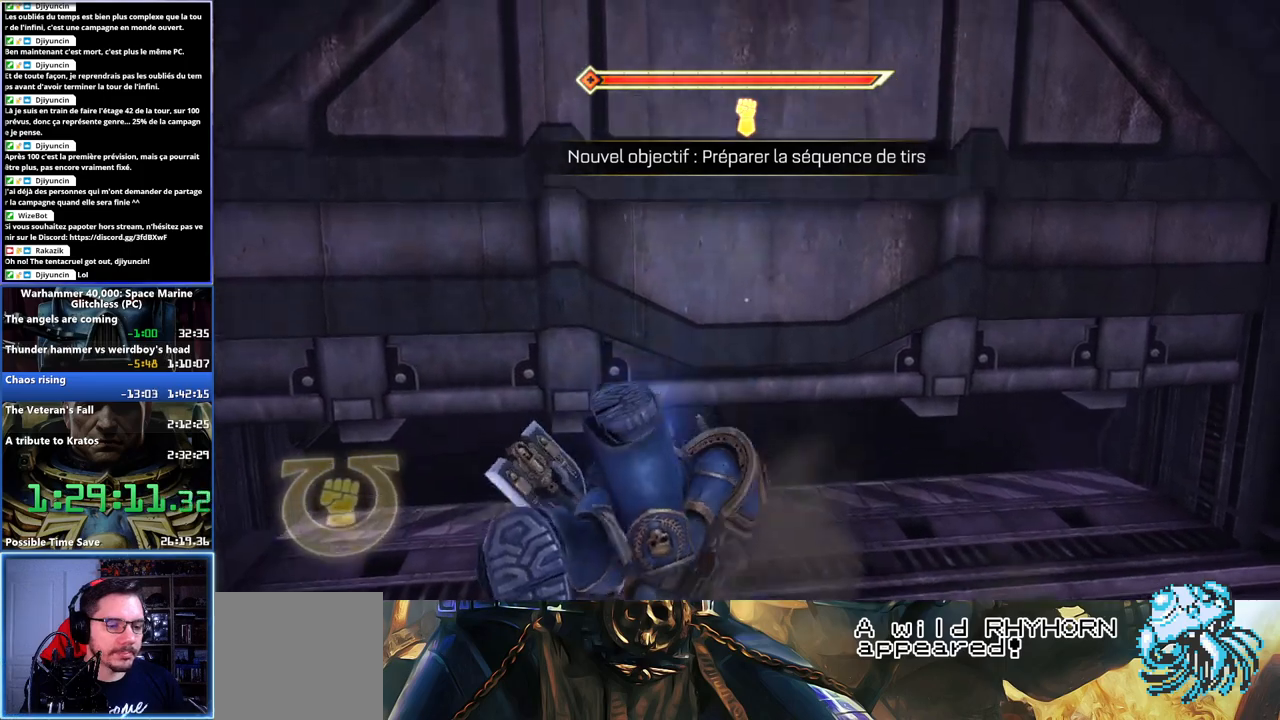
{"buttons": [], "left_stick": "center", "right_stick": "center", "button_events": []}
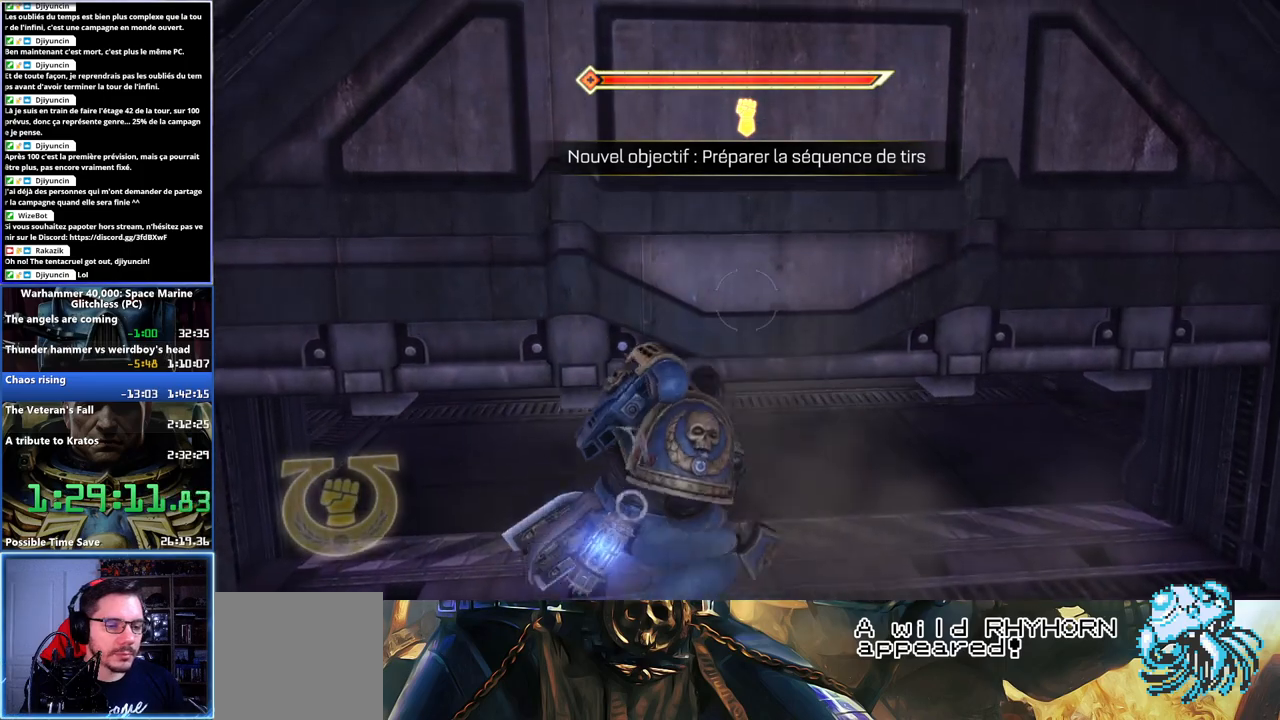
{"buttons": ["L3"], "left_stick": "up", "right_stick": "center", "button_events": [[483, "L3", "down"]]}
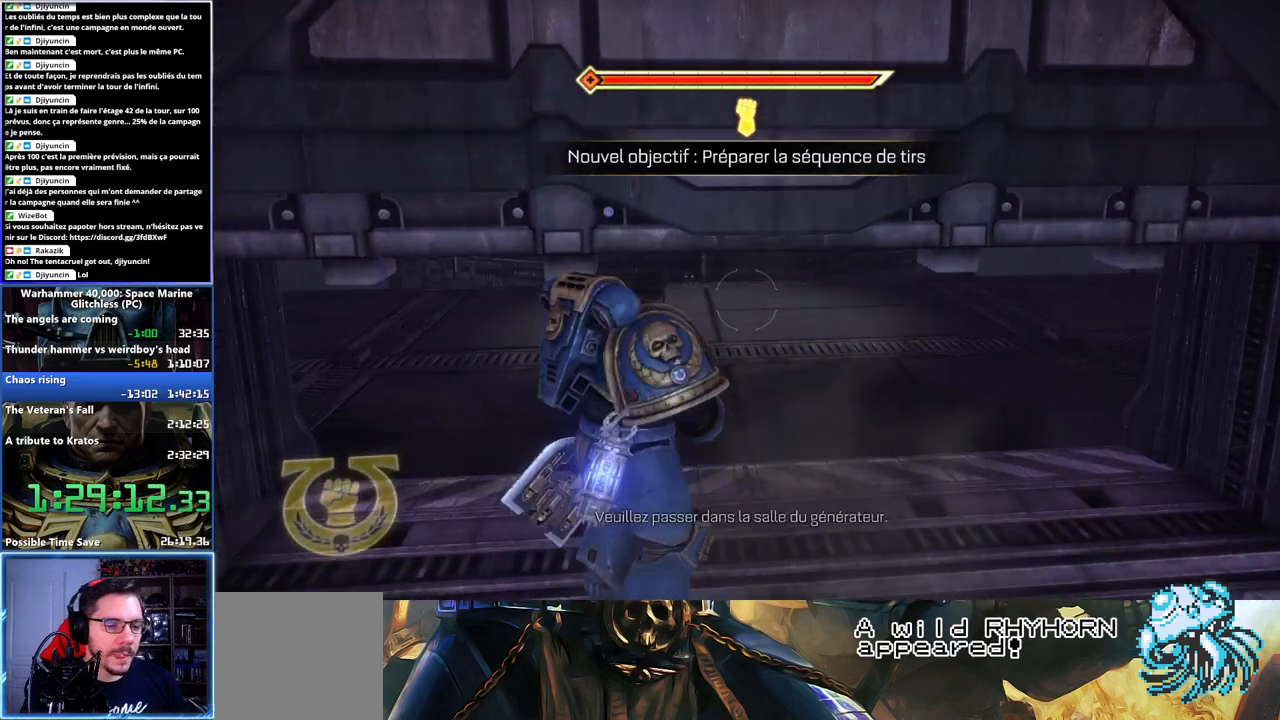
{"buttons": [], "left_stick": "up", "right_stick": "center", "button_events": [[117, "A", "down"], [233, "A", "up"], [283, "A", "down"], [350, "A", "up"], [400, "L3", "up"]]}
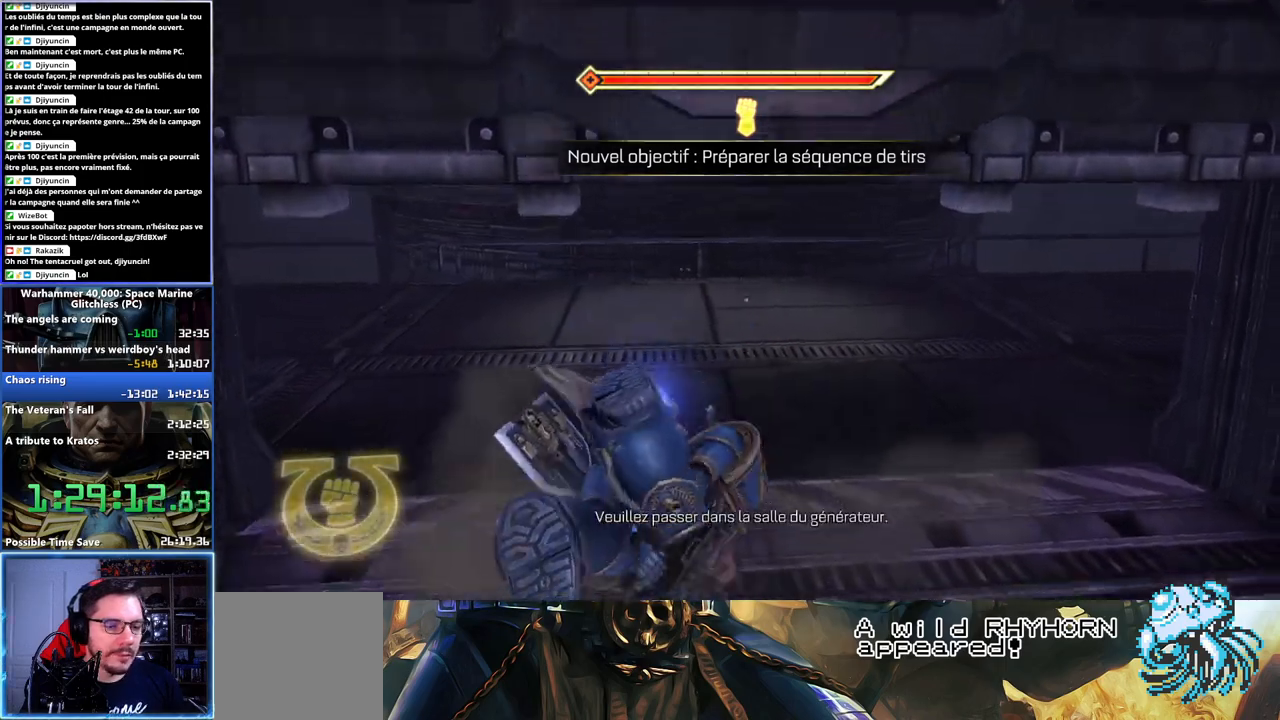
{"buttons": [], "left_stick": "up", "right_stick": "right", "button_events": []}
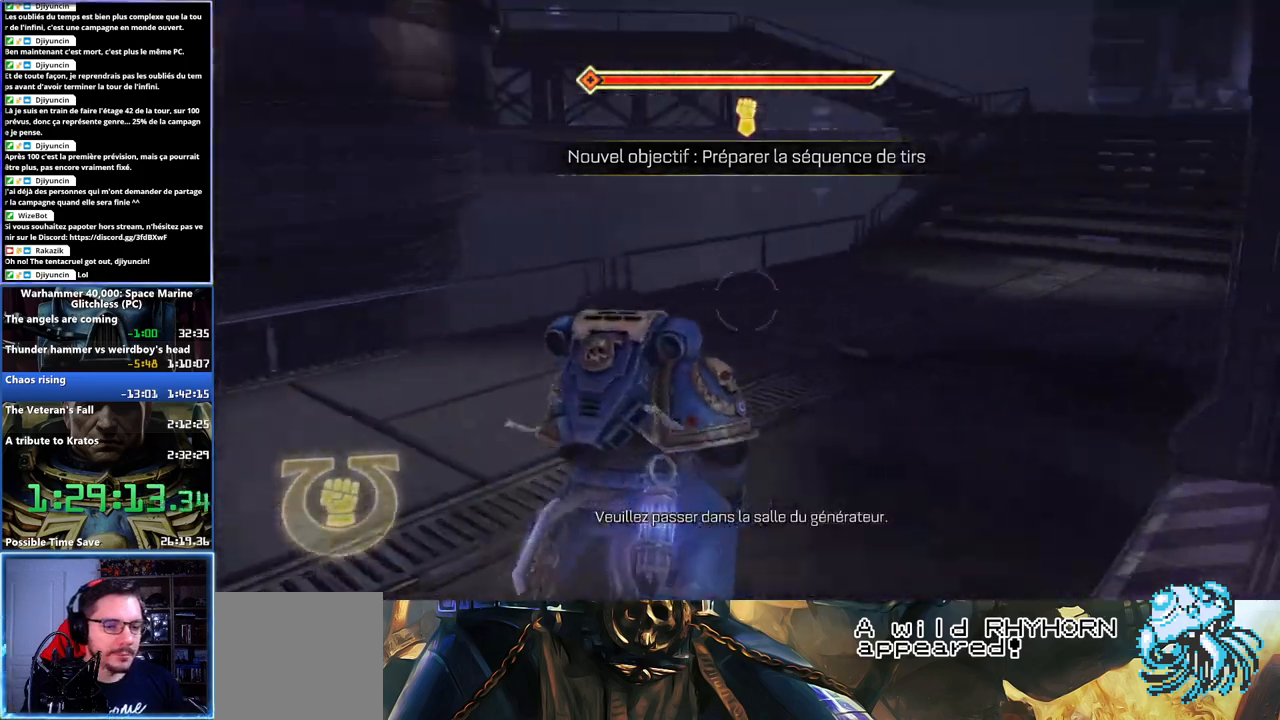
{"buttons": ["A", "X", "L3"], "left_stick": "up", "right_stick": "center", "button_events": [[167, "L3", "down"], [417, "A", "down"], [433, "X", "down"]]}
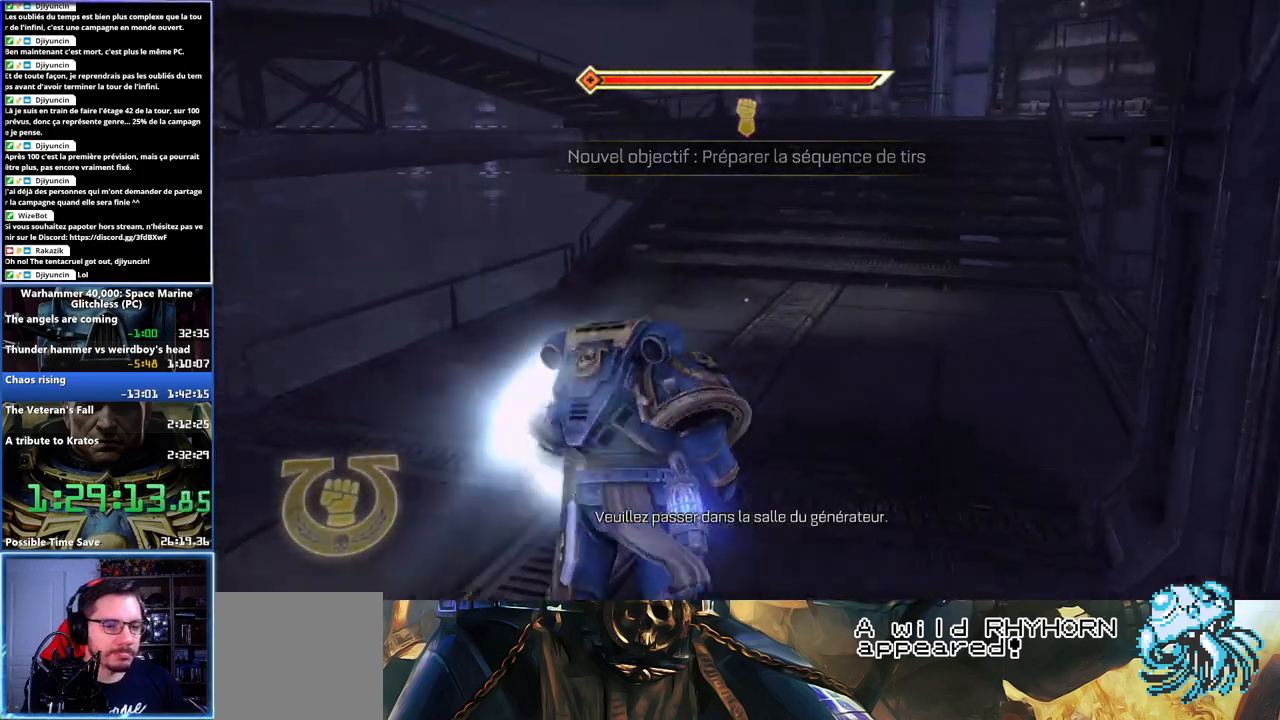
{"buttons": [], "left_stick": "up", "right_stick": "center", "button_events": [[33, "X", "up"], [50, "A", "up"], [217, "A", "down"], [217, "X", "down"], [300, "X", "up"], [333, "A", "up"], [333, "L3", "up"]]}
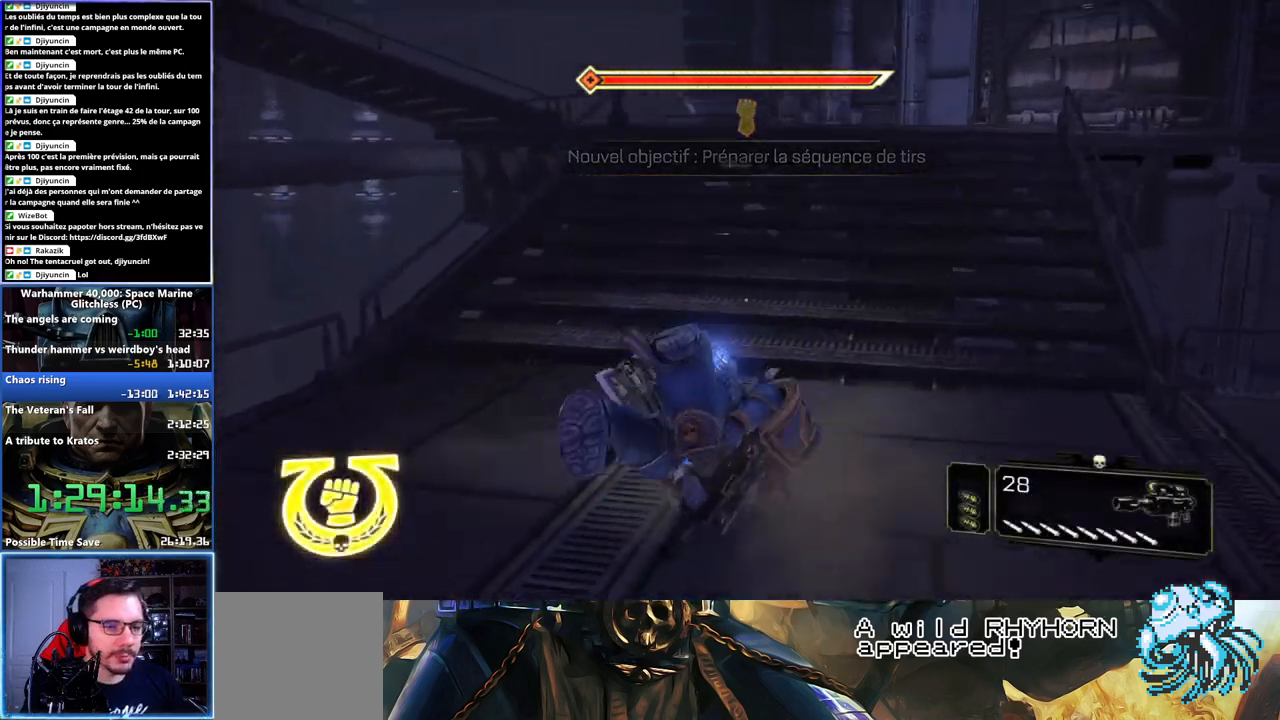
{"buttons": [], "left_stick": "up-right", "right_stick": "center", "button_events": []}
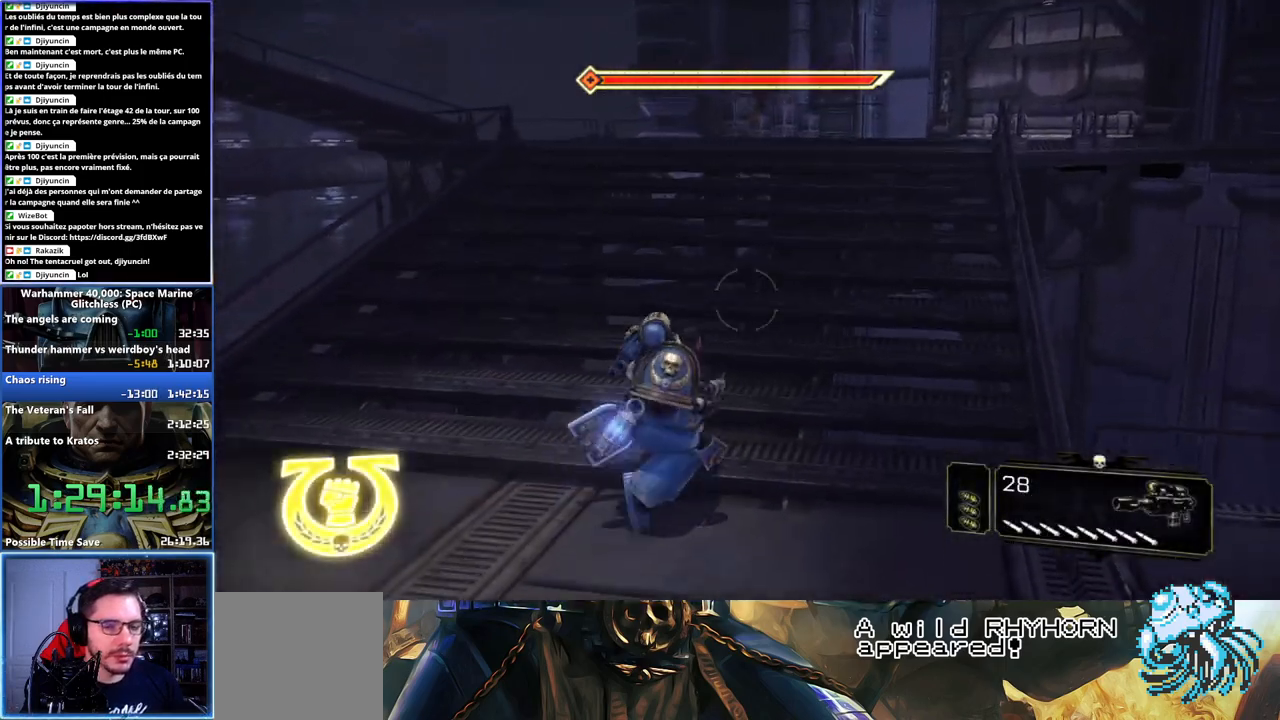
{"buttons": ["L3"], "left_stick": "up", "right_stick": "center", "button_events": [[33, "L3", "down"], [350, "A", "down"], [367, "X", "down"], [433, "A", "up"], [450, "X", "up"]]}
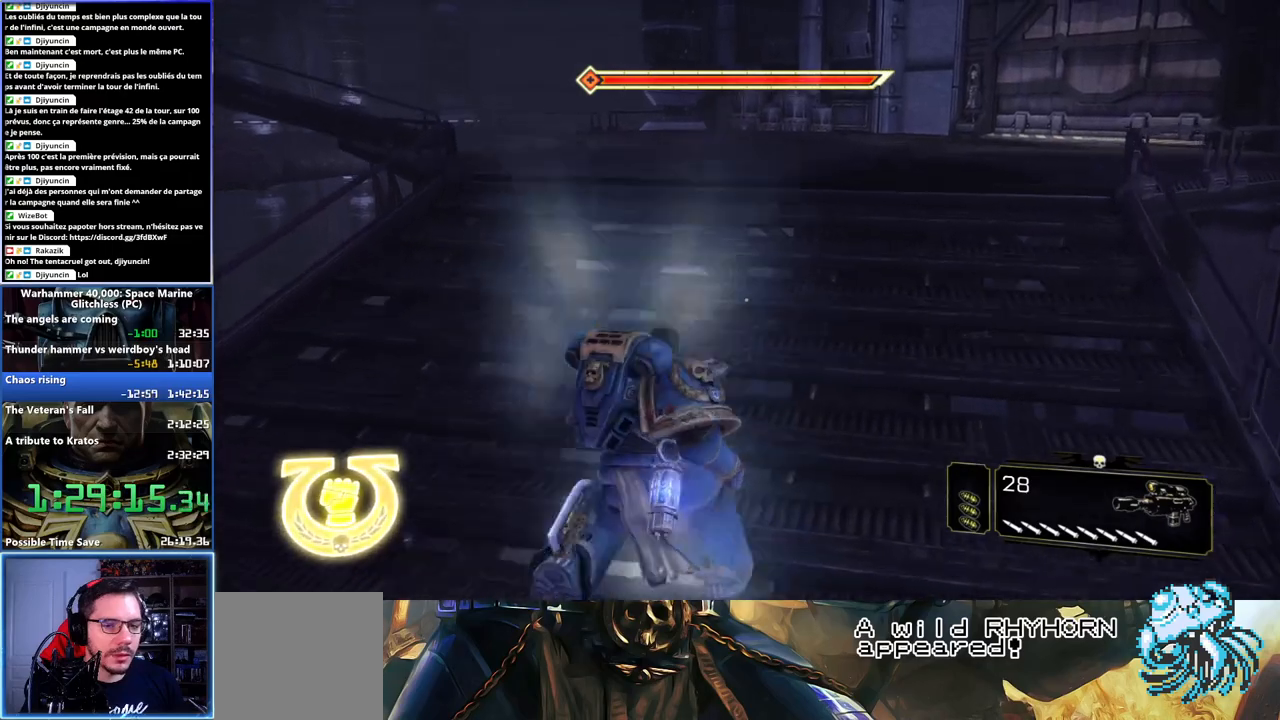
{"buttons": [], "left_stick": "up", "right_stick": "left", "button_events": [[17, "A", "down"], [17, "X", "down"], [83, "X", "up"], [133, "X", "down"], [233, "A", "up"], [250, "X", "up"], [283, "L3", "up"]]}
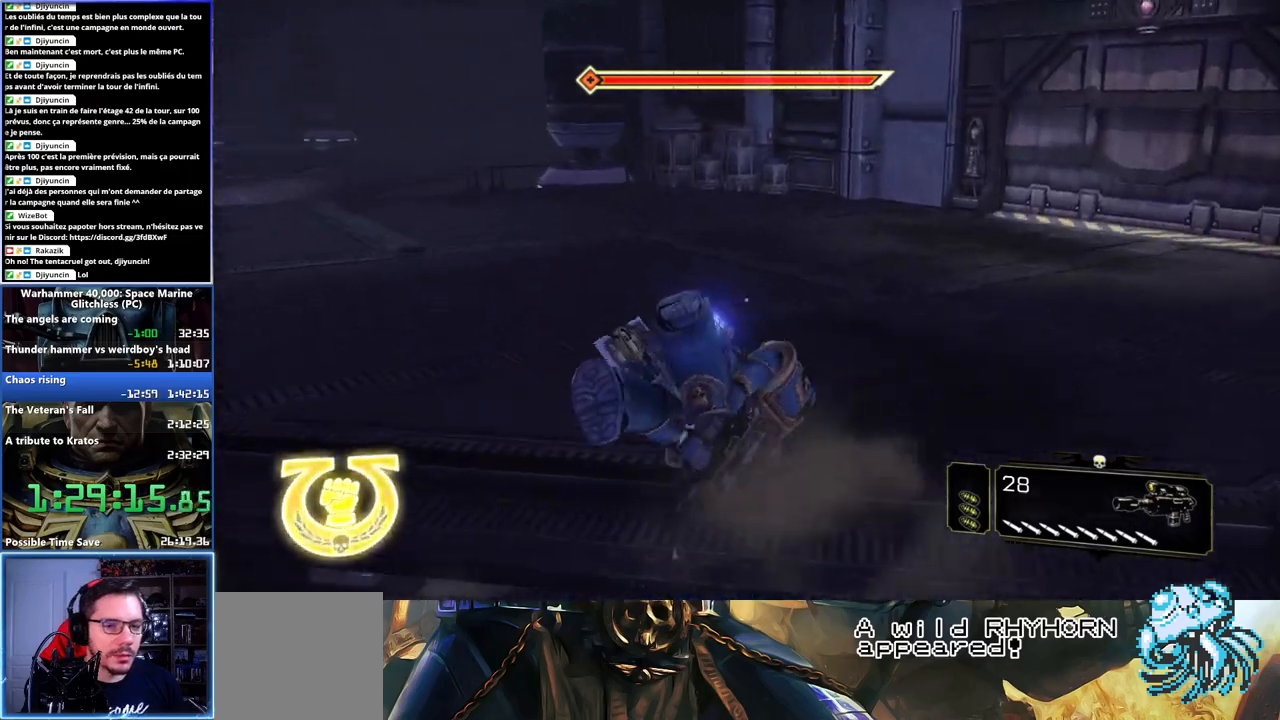
{"buttons": [], "left_stick": "up-right", "right_stick": "center", "button_events": []}
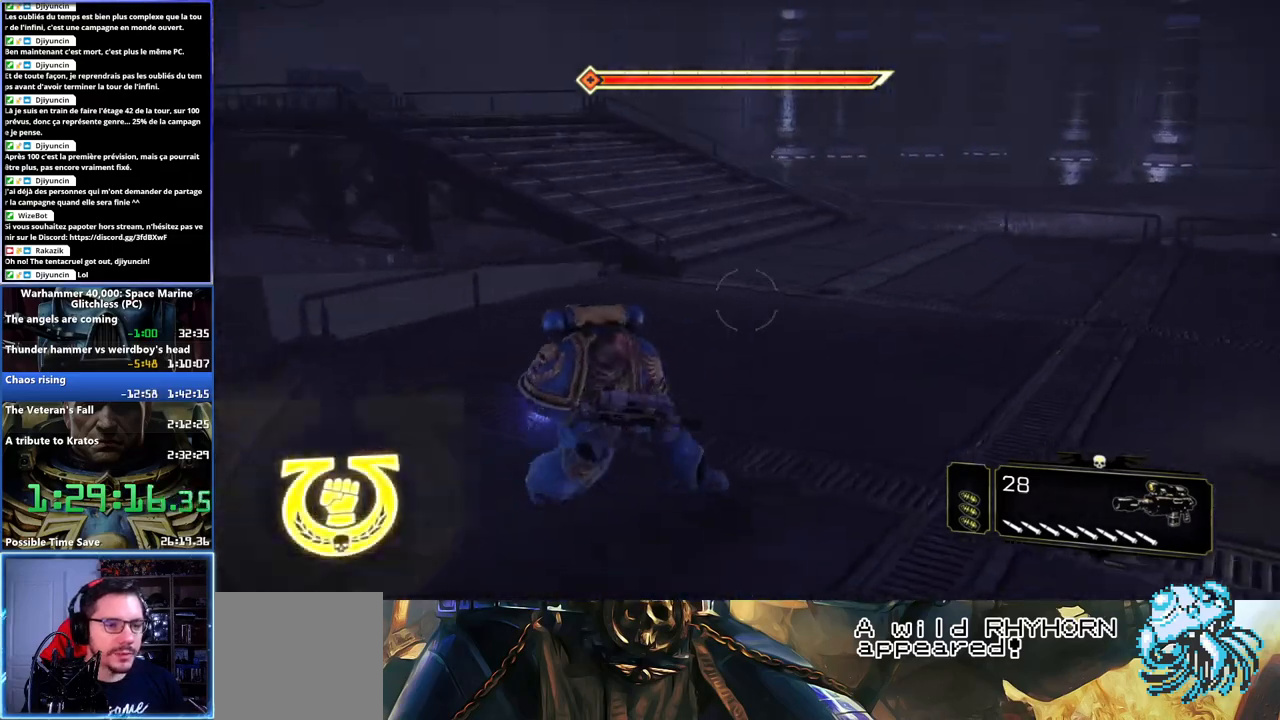
{"buttons": ["A", "X", "L3"], "left_stick": "up-right", "right_stick": "center", "button_events": [[83, "L3", "down"], [417, "A", "down"], [433, "X", "down"]]}
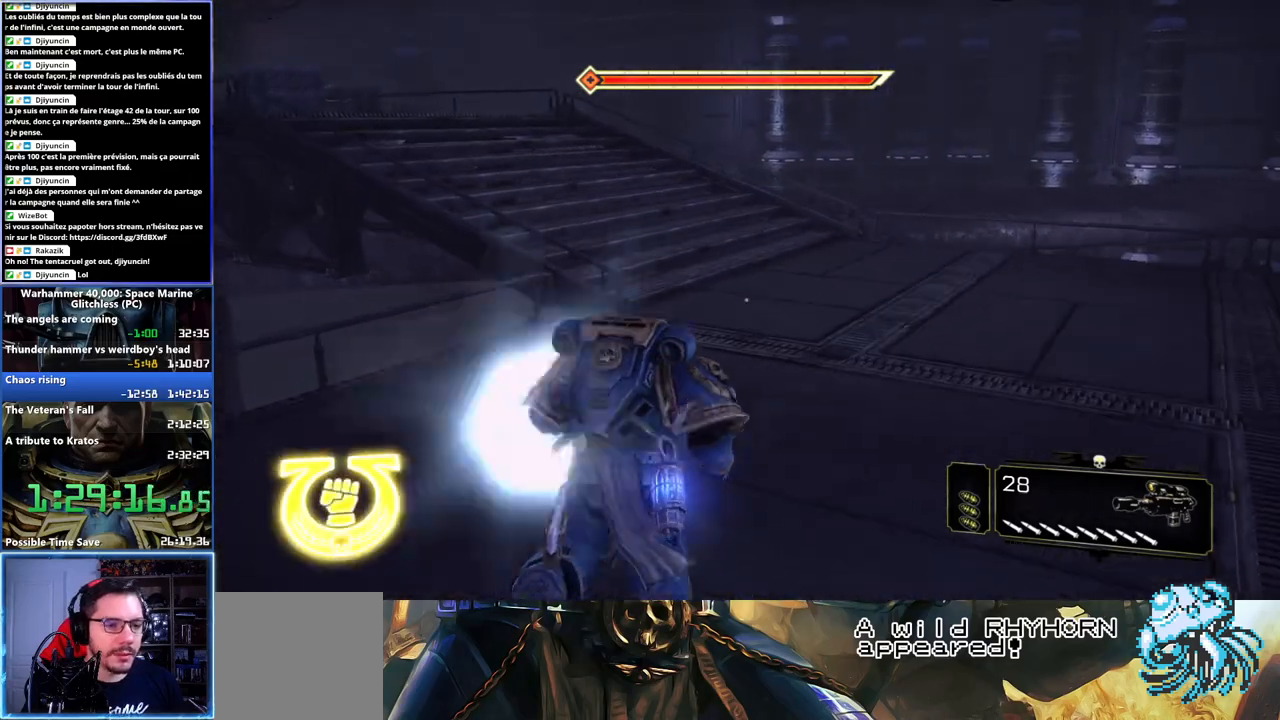
{"buttons": [], "left_stick": "up-left", "right_stick": "left", "button_events": [[33, "X", "up"], [83, "X", "down"], [183, "A", "up"], [183, "X", "up"], [200, "L3", "up"]]}
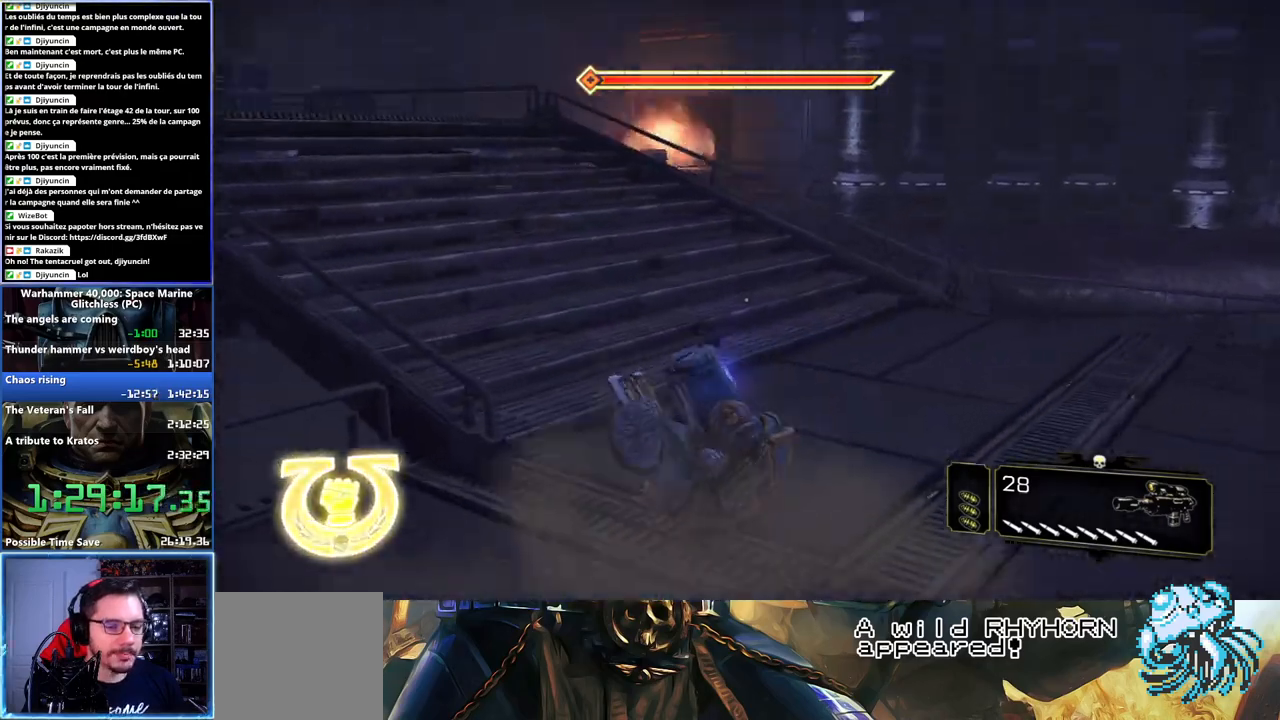
{"buttons": [], "left_stick": "up-right", "right_stick": "center", "button_events": []}
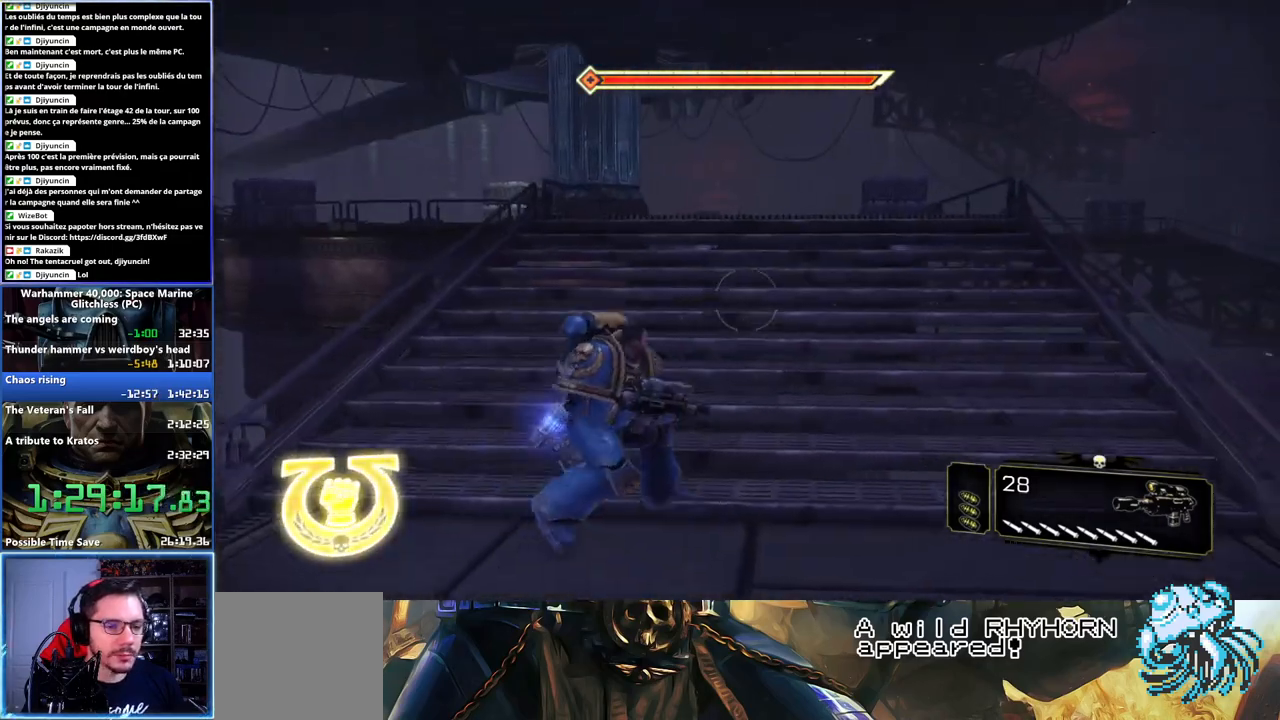
{"buttons": [], "left_stick": "up", "right_stick": "center", "button_events": [[283, "DPAD_RIGHT", "down"], [383, "DPAD_RIGHT", "up"]]}
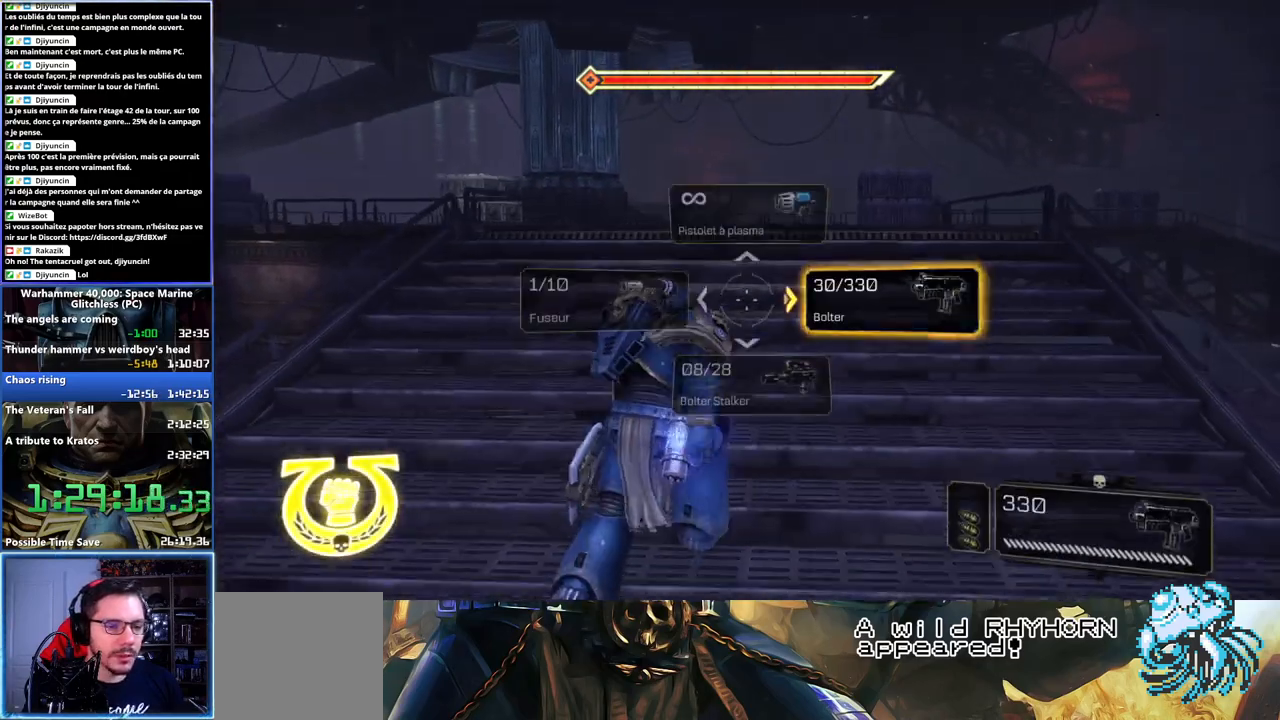
{"buttons": ["A", "X", "L3"], "left_stick": "up", "right_stick": "center", "button_events": [[17, "L3", "down"], [200, "A", "down"], [217, "X", "down"], [283, "X", "up"], [317, "A", "up"], [467, "A", "down"], [467, "X", "down"]]}
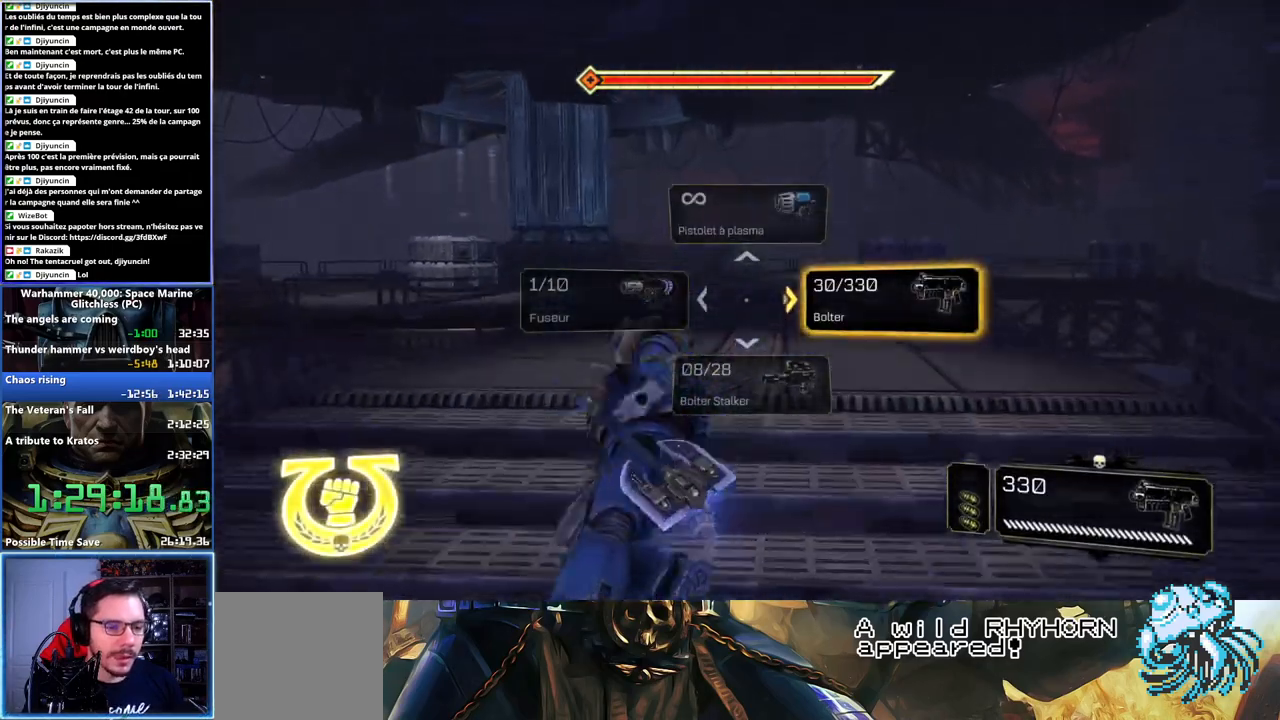
{"buttons": [], "left_stick": "up", "right_stick": "center", "button_events": [[50, "A", "up"], [83, "L3", "up"], [83, "X", "up"]]}
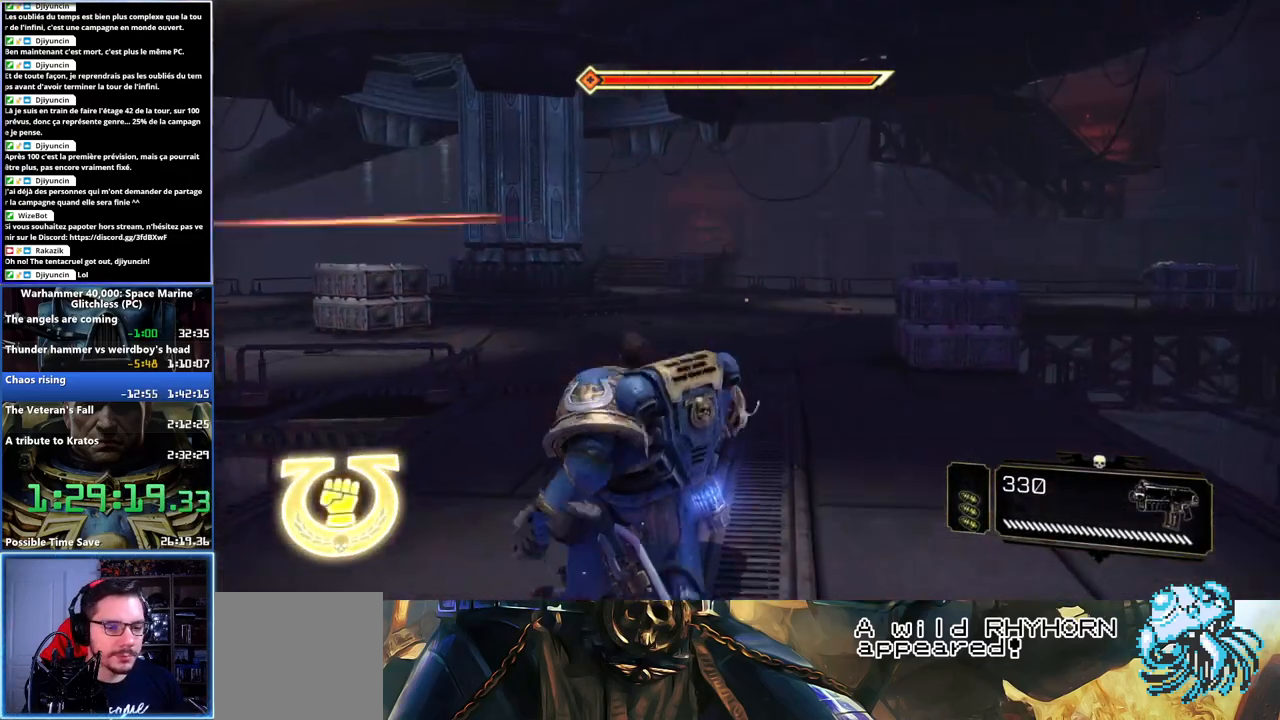
{"buttons": [], "left_stick": "up-right", "right_stick": "left", "button_events": []}
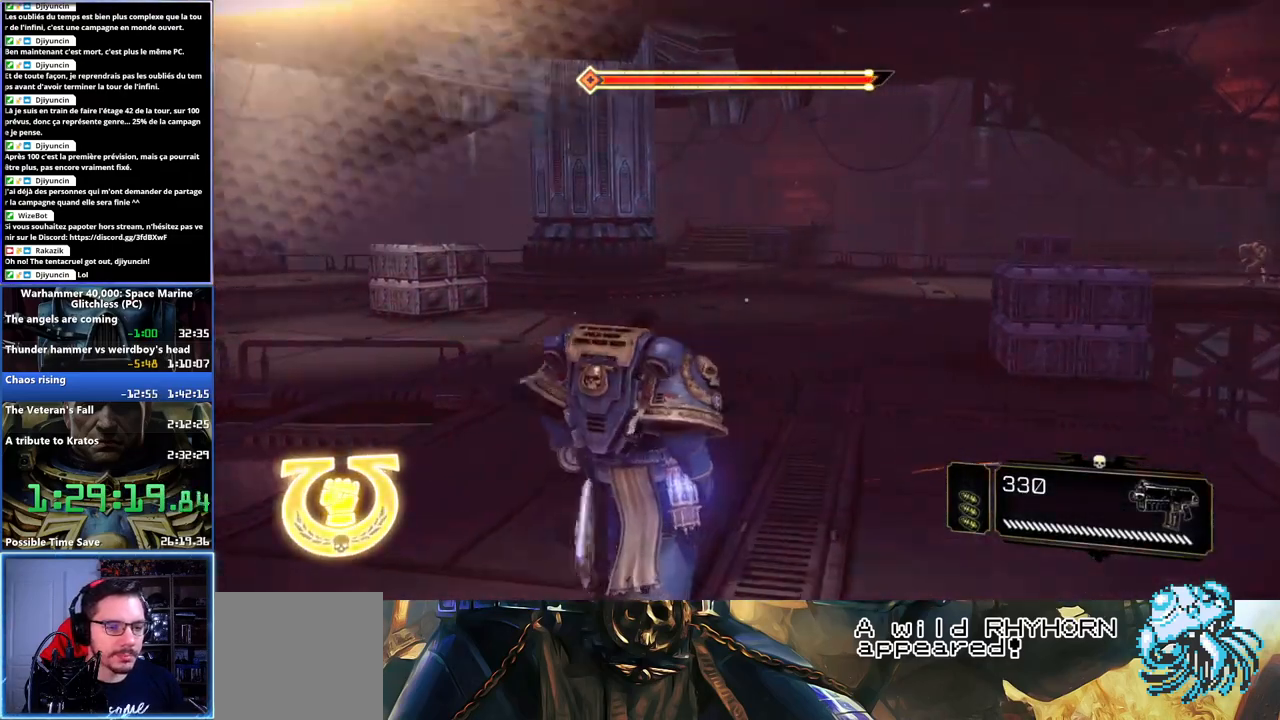
{"buttons": [], "left_stick": "up-right", "right_stick": "center", "button_events": []}
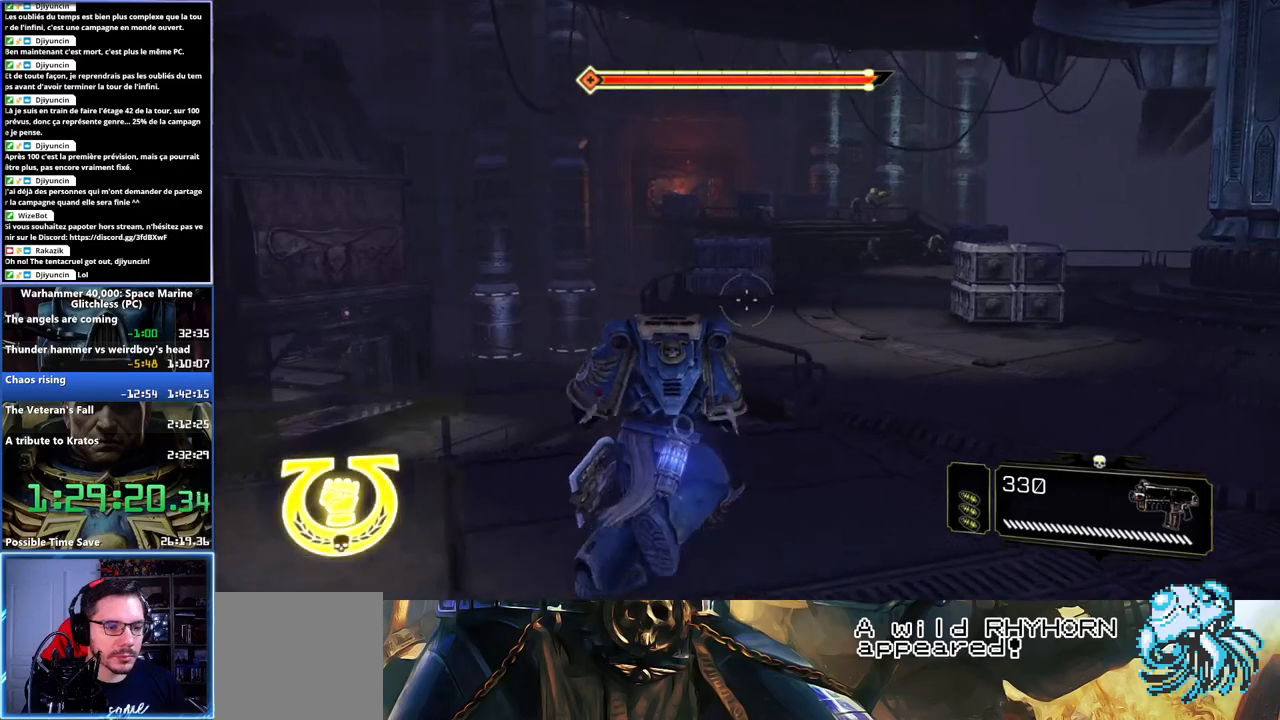
{"buttons": [], "left_stick": "up", "right_stick": "right", "button_events": []}
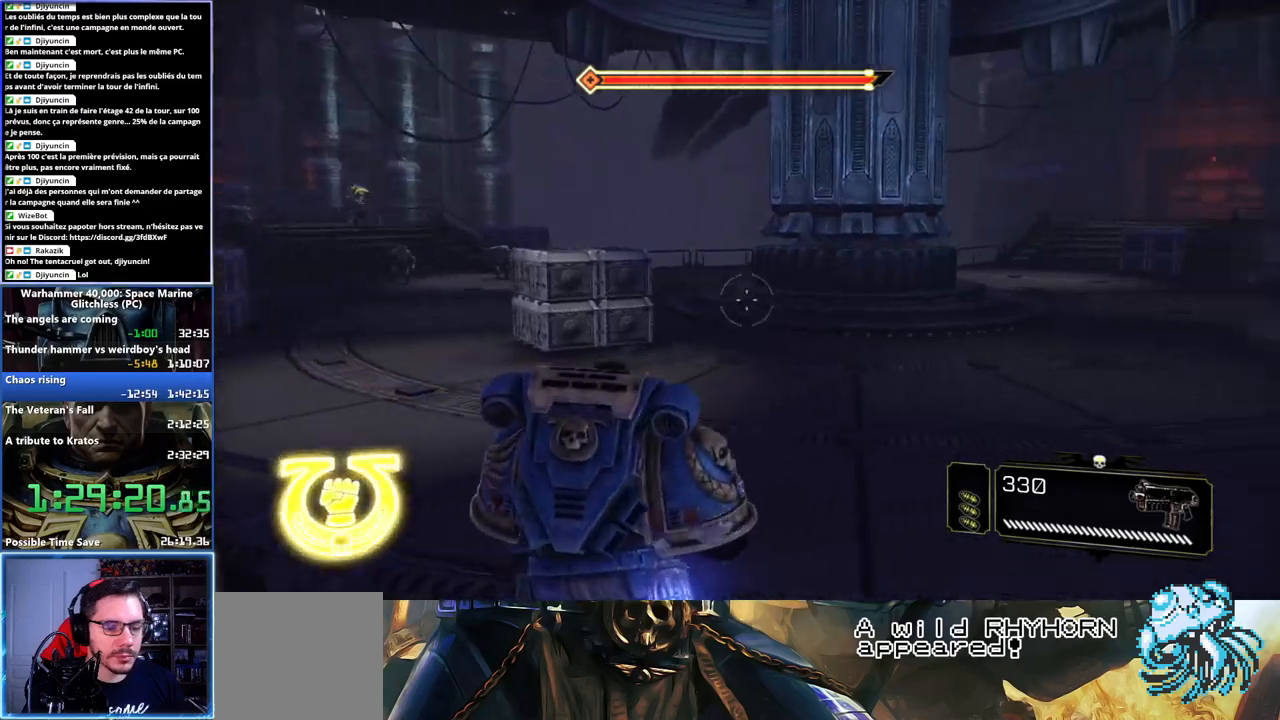
{"buttons": [], "left_stick": "up", "right_stick": "center", "button_events": []}
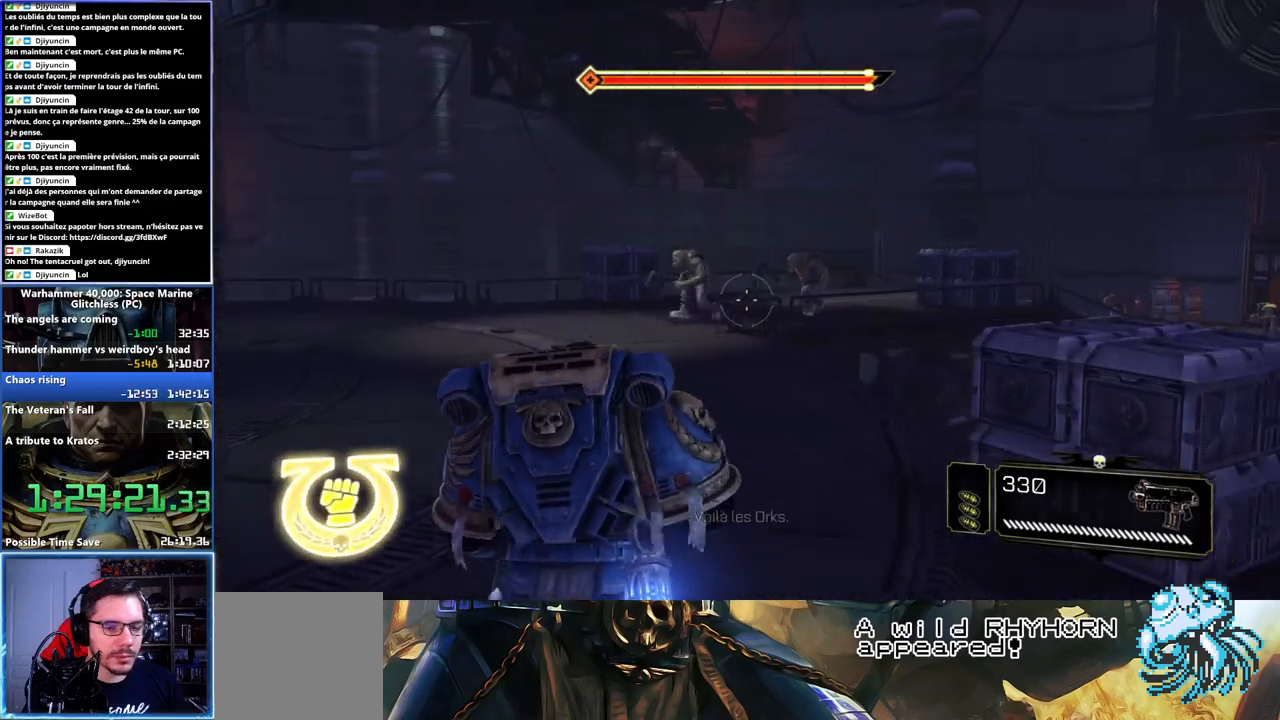
{"buttons": ["L2", "R2"], "left_stick": "up", "right_stick": "up-right", "button_events": [[183, "L2", "down"], [317, "R2", "down"]]}
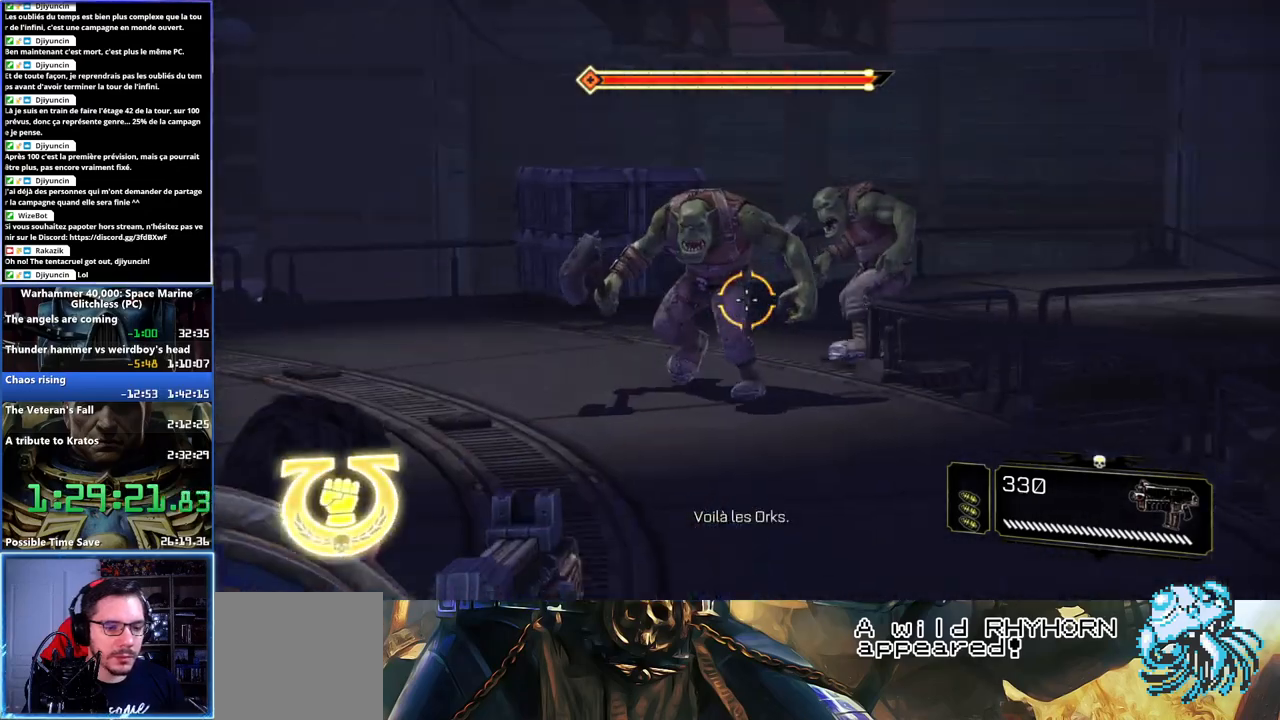
{"buttons": ["L2", "R2"], "left_stick": "up-left", "right_stick": "center", "button_events": []}
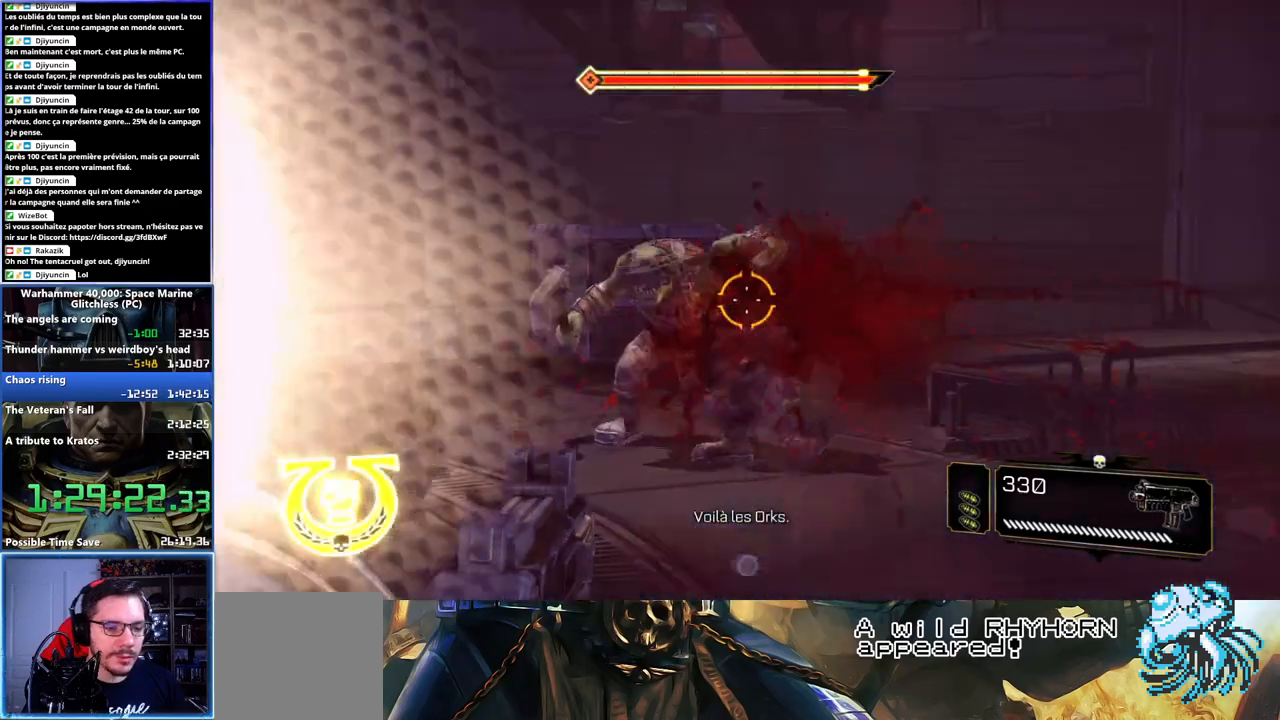
{"buttons": ["L2", "R2"], "left_stick": "up", "right_stick": "up-right", "button_events": []}
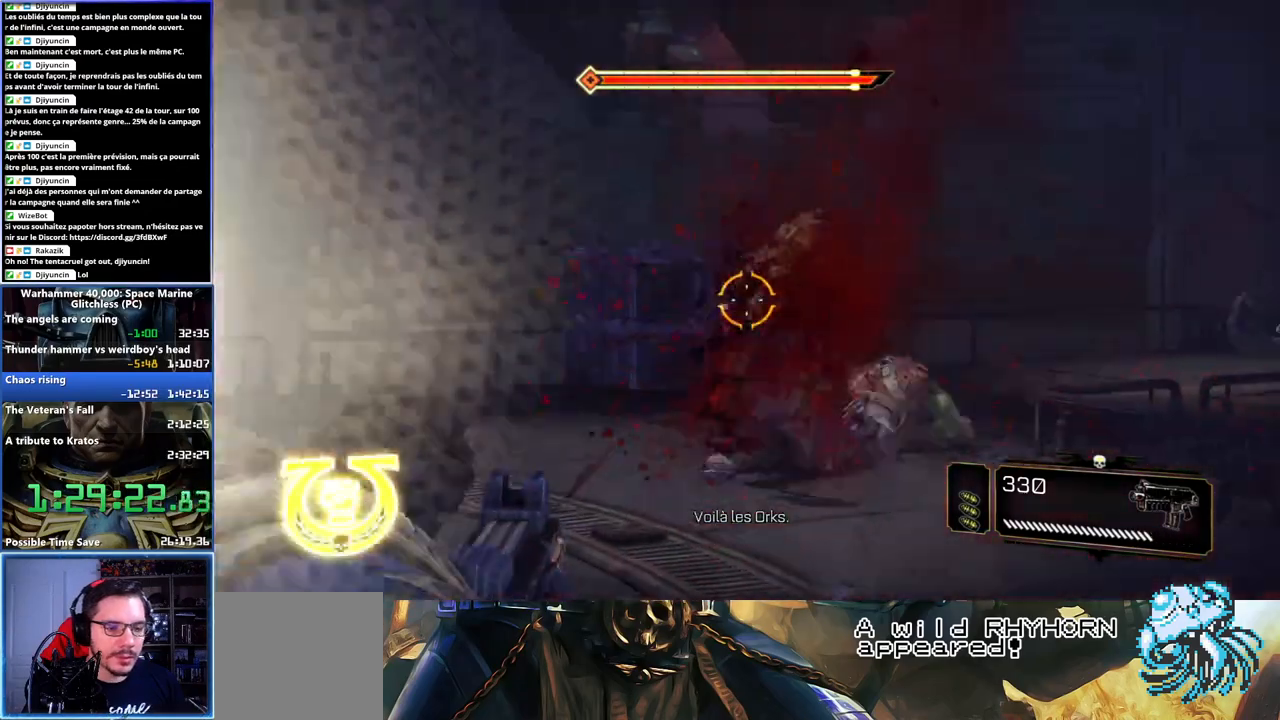
{"buttons": ["L2"], "left_stick": "up-left", "right_stick": "right", "button_events": [[483, "R2", "up"]]}
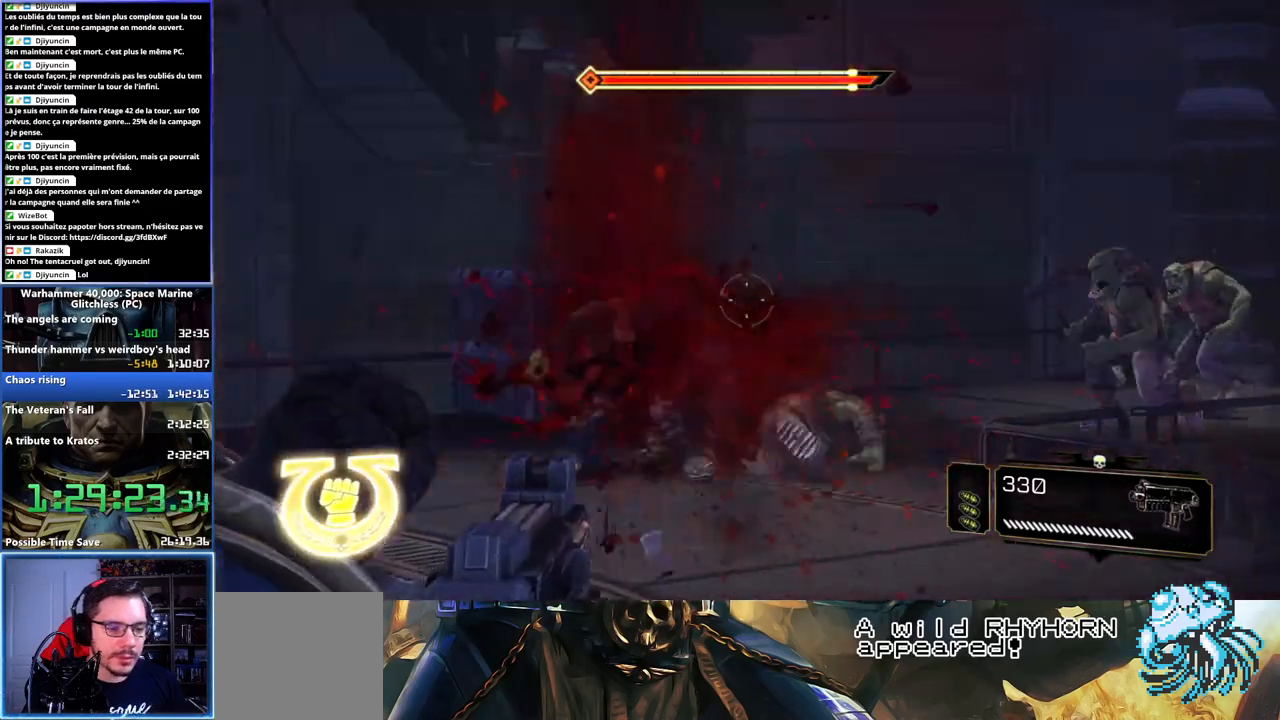
{"buttons": ["L2", "R2"], "left_stick": "up", "right_stick": "center", "button_events": [[17, "L2", "up"], [167, "L2", "down"], [217, "R2", "down"]]}
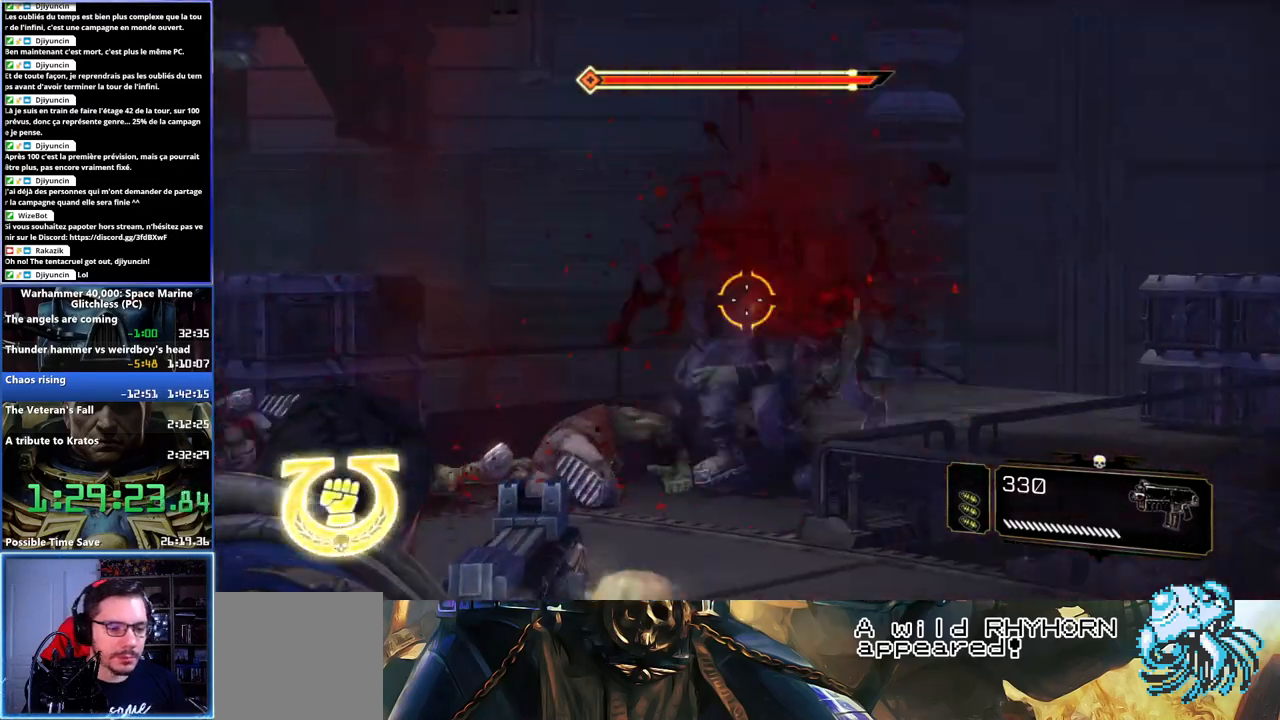
{"buttons": ["L2", "R2"], "left_stick": "up-left", "right_stick": "center", "button_events": []}
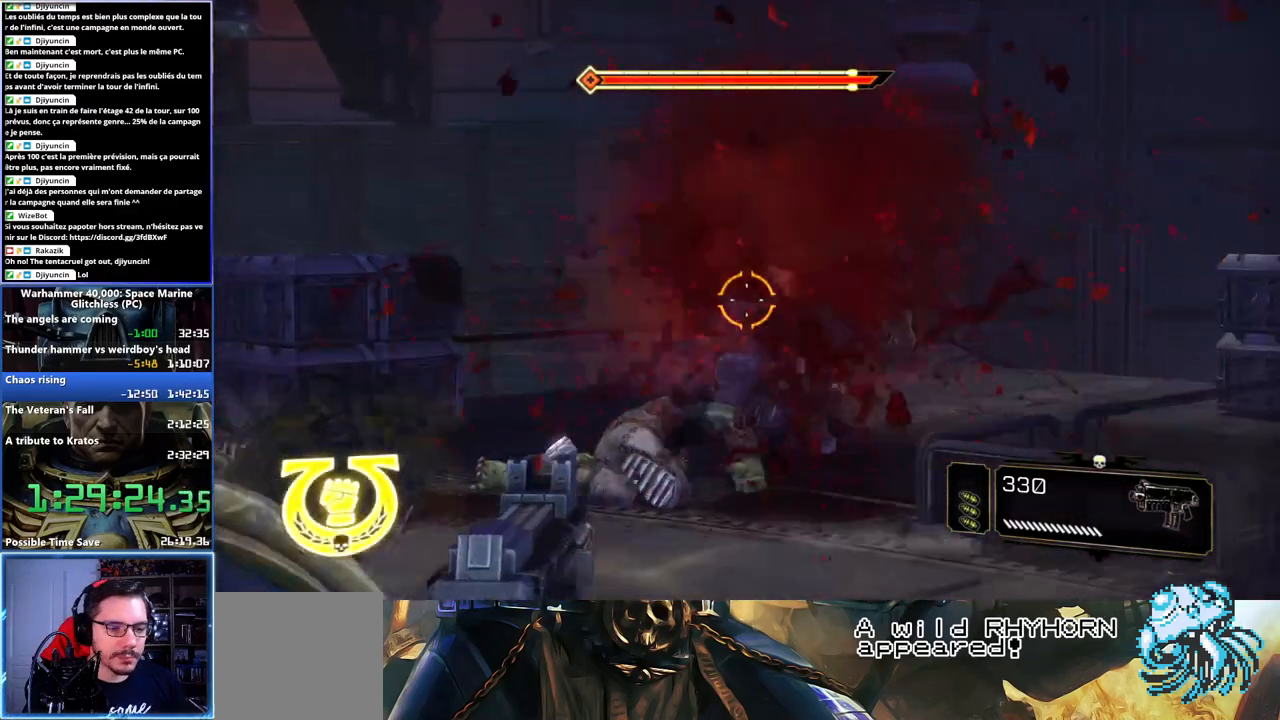
{"buttons": [], "left_stick": "up-left", "right_stick": "up-right", "button_events": [[67, "R2", "up"], [217, "L2", "up"]]}
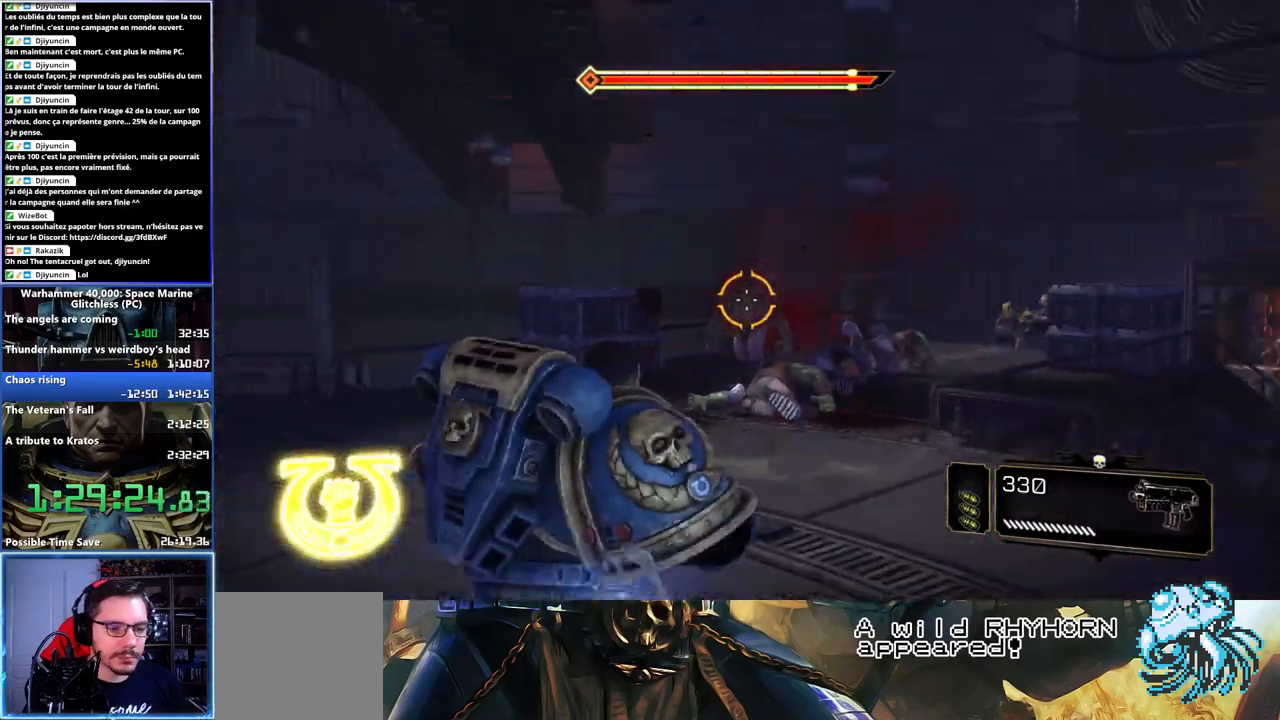
{"buttons": ["L2"], "left_stick": "center", "right_stick": "right", "button_events": [[300, "L2", "down"]]}